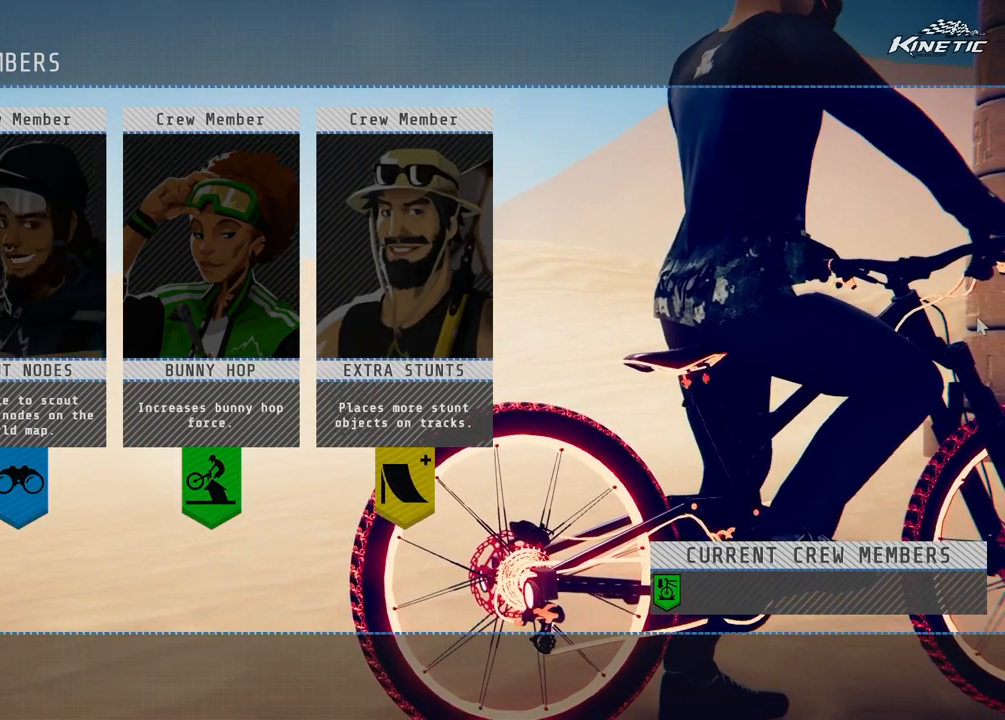
Gameplay with a controller (PlayStation layout); each line is a JSON object with the inputs held at the frame after it. "events" lists button and stick changes between this image and that frame as [ms after this image, input, new state], when the widget could be followed in between.
{"buttons": [], "left_stick": "center", "right_stick": "center", "events": []}
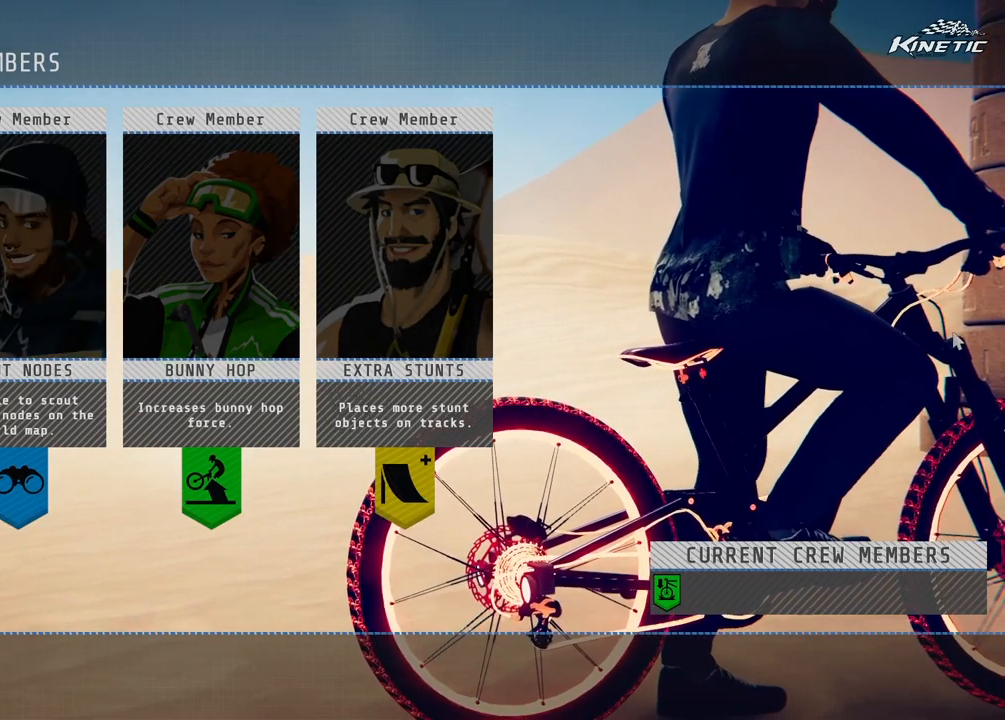
{"buttons": [], "left_stick": "center", "right_stick": "center", "events": [[33, "DPAD_DOWN", "down"], [100, "DPAD_DOWN", "up"], [267, "DPAD_RIGHT", "down"], [383, "DPAD_RIGHT", "up"]]}
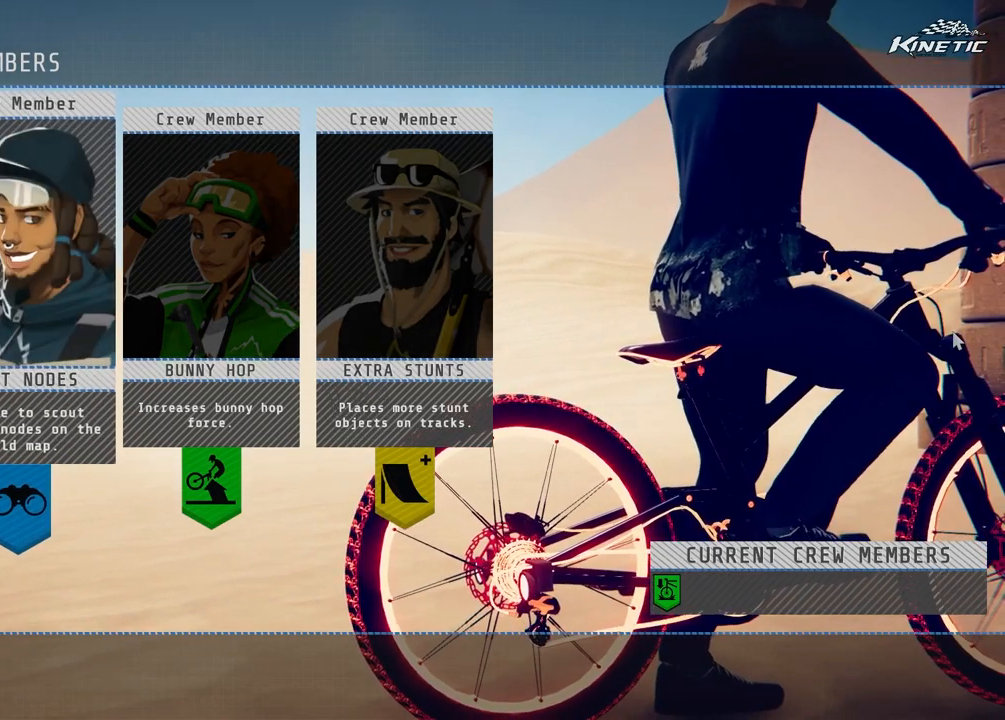
{"buttons": [], "left_stick": "center", "right_stick": "center", "events": [[317, "DPAD_RIGHT", "down"], [383, "DPAD_RIGHT", "up"]]}
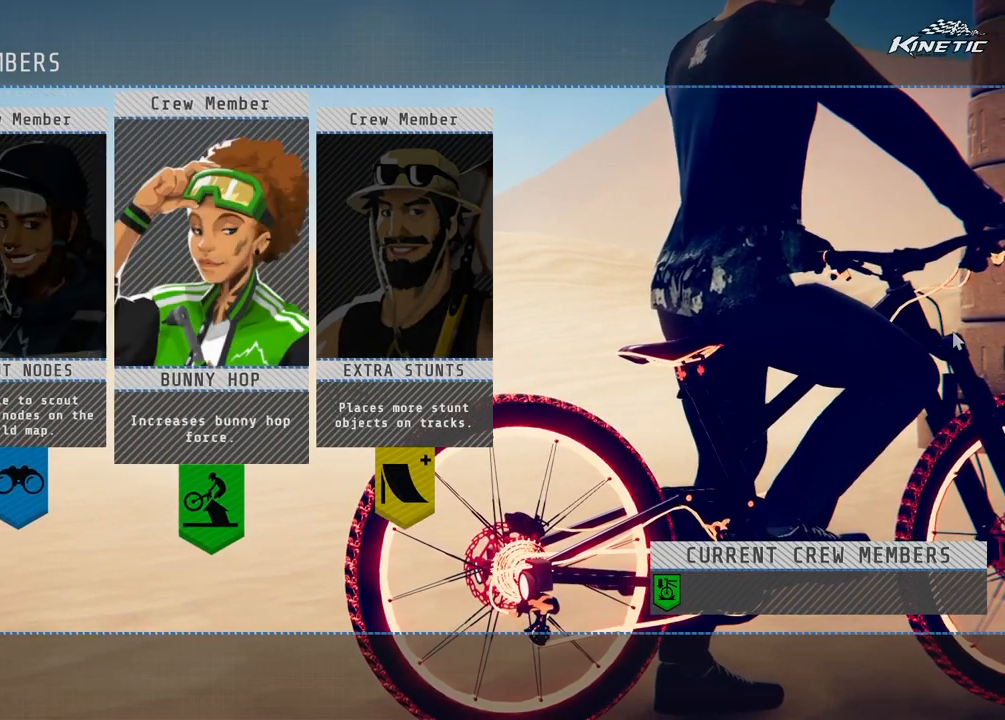
{"buttons": [], "left_stick": "center", "right_stick": "center", "events": [[67, "DPAD_LEFT", "down"], [150, "DPAD_LEFT", "up"]]}
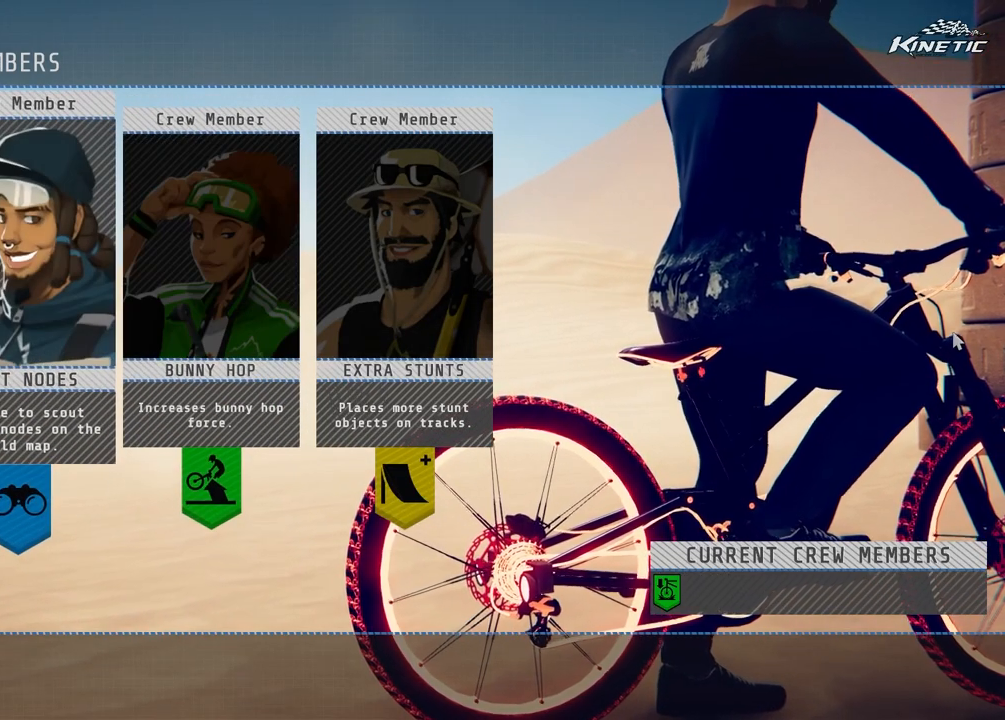
{"buttons": ["DPAD_LEFT"], "left_stick": "center", "right_stick": "center", "events": [[483, "DPAD_LEFT", "down"]]}
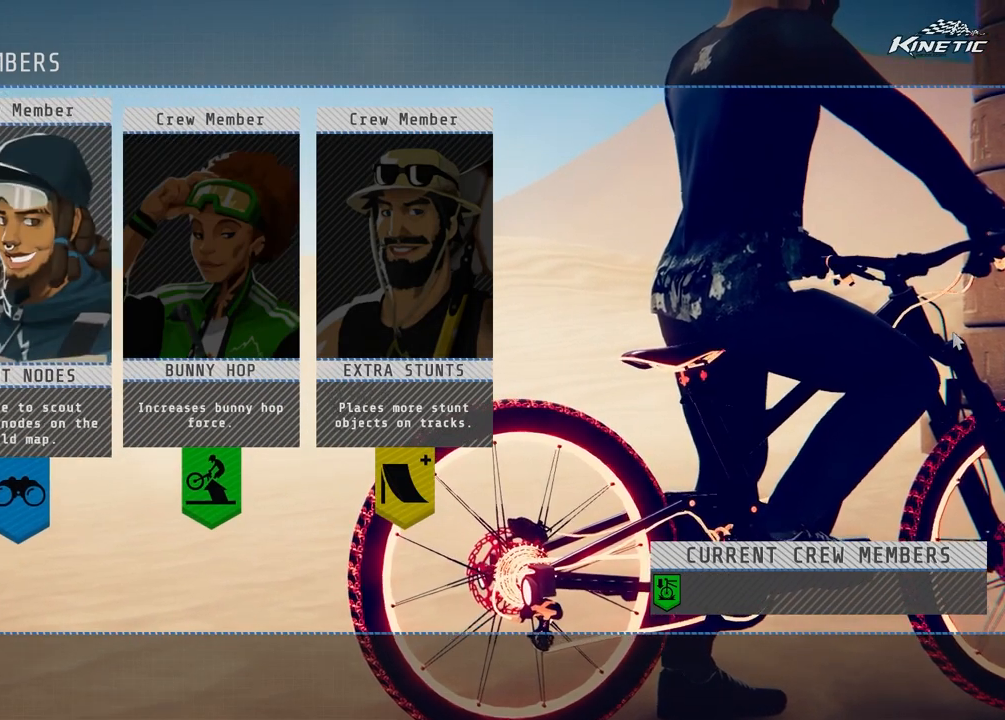
{"buttons": ["CROSS"], "left_stick": "center", "right_stick": "center", "events": [[83, "DPAD_LEFT", "up"], [483, "CROSS", "down"]]}
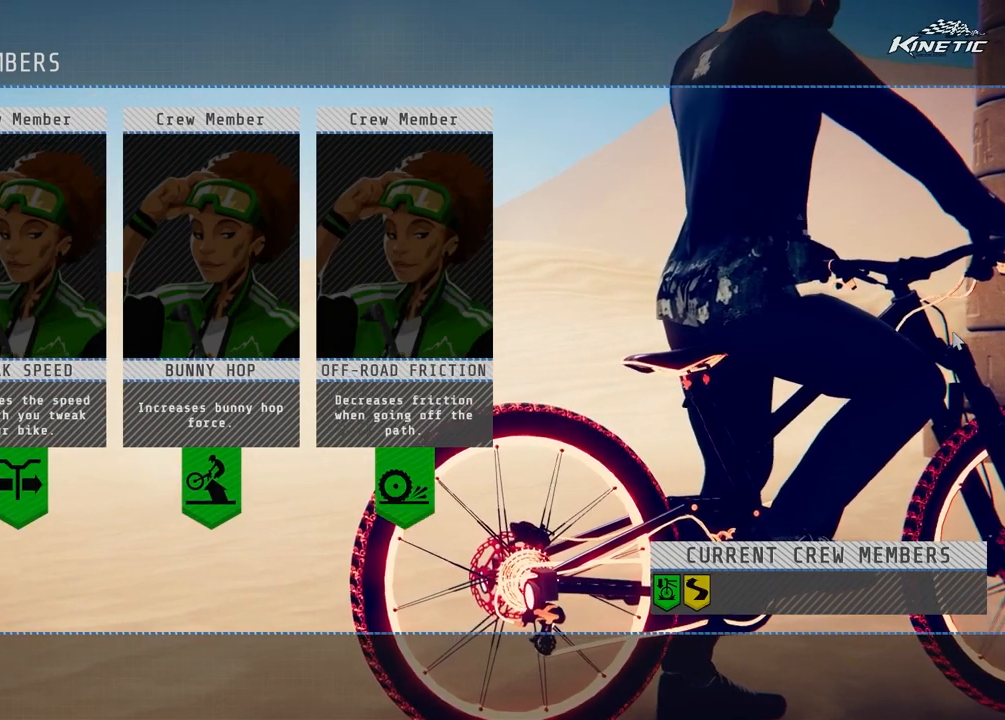
{"buttons": [], "left_stick": "center", "right_stick": "center", "events": [[133, "CROSS", "up"]]}
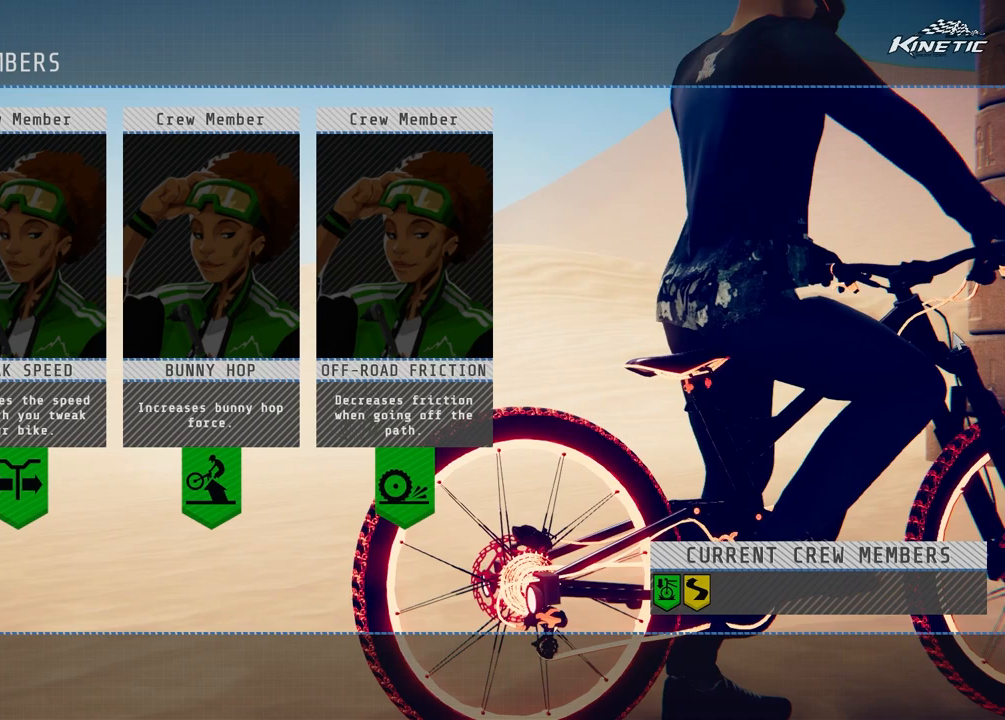
{"buttons": [], "left_stick": "center", "right_stick": "center", "events": [[167, "DPAD_RIGHT", "down"], [300, "DPAD_RIGHT", "up"]]}
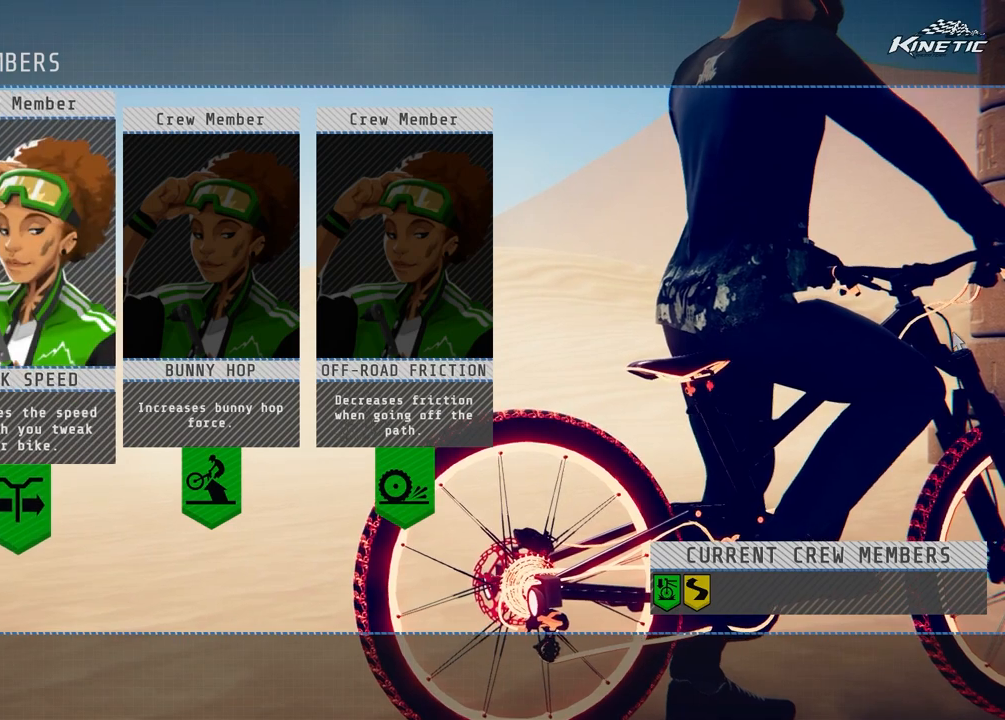
{"buttons": [], "left_stick": "center", "right_stick": "center", "events": [[133, "CROSS", "down"], [300, "CROSS", "up"]]}
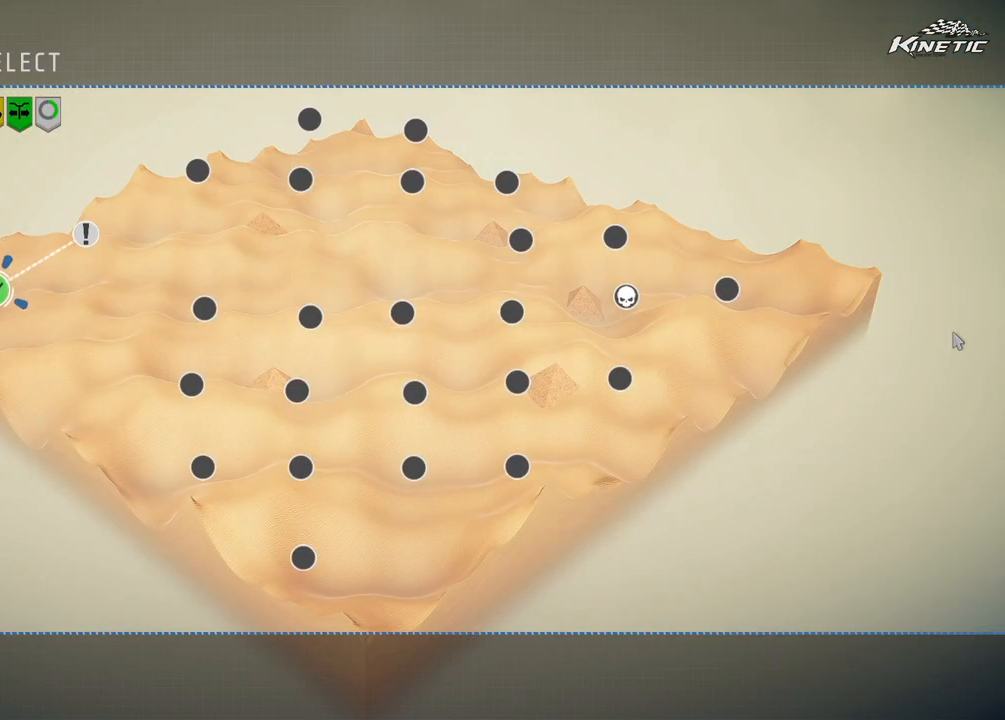
{"buttons": [], "left_stick": "center", "right_stick": "center", "events": []}
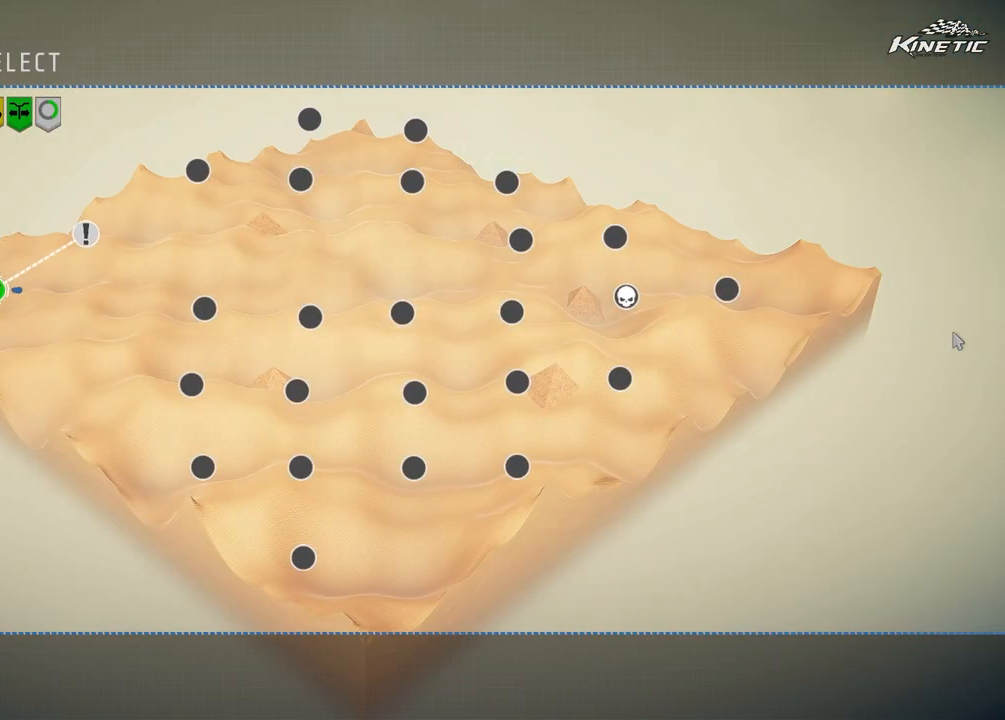
{"buttons": [], "left_stick": "center", "right_stick": "center", "events": [[67, "DPAD_RIGHT", "down"], [200, "DPAD_RIGHT", "up"]]}
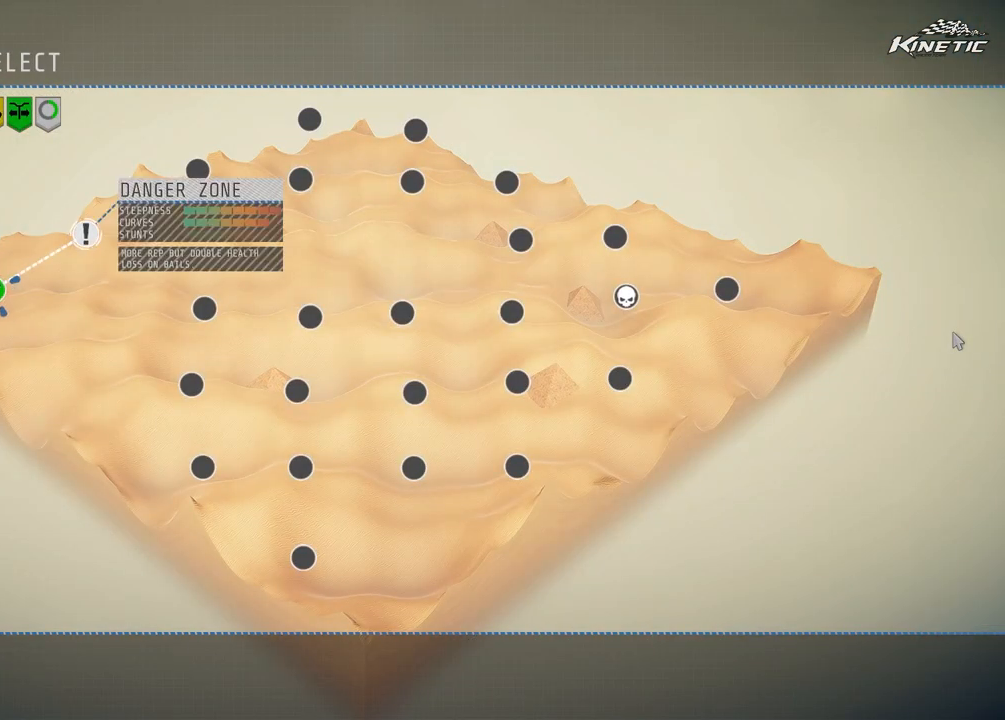
{"buttons": [], "left_stick": "center", "right_stick": "center", "events": []}
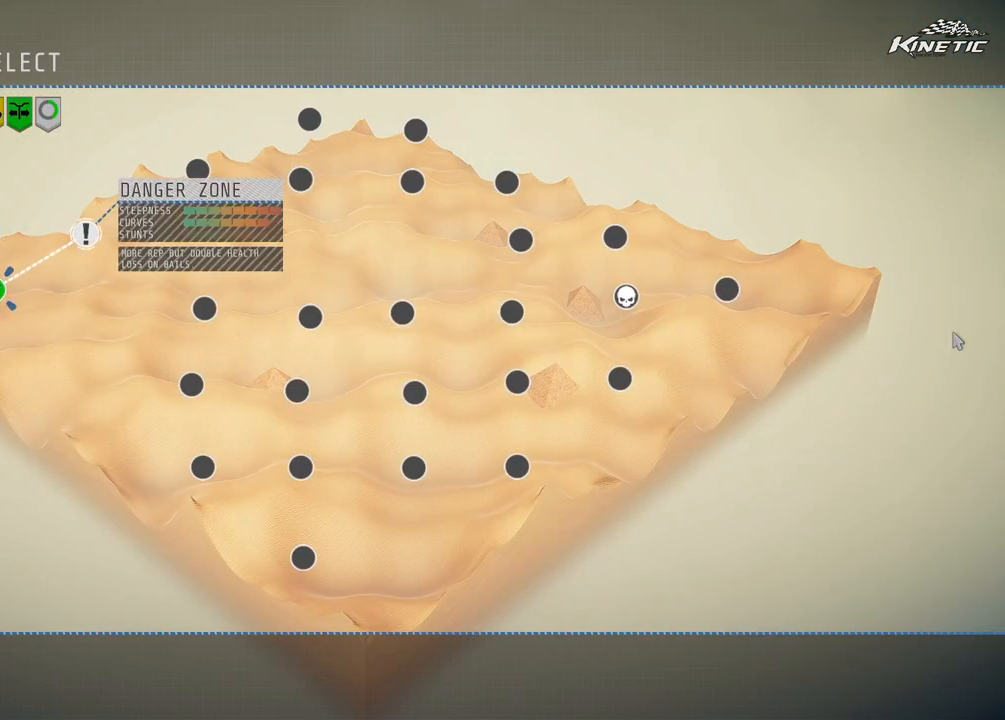
{"buttons": [], "left_stick": "center", "right_stick": "center", "events": [[183, "CROSS", "down"], [367, "CROSS", "up"]]}
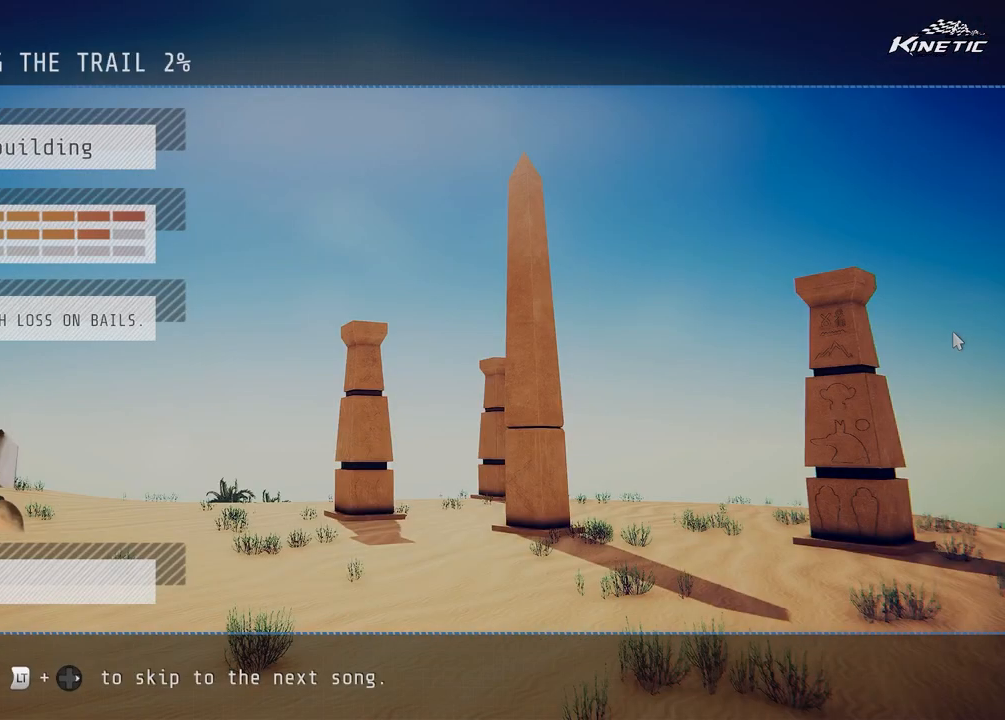
{"buttons": [], "left_stick": "center", "right_stick": "center", "events": []}
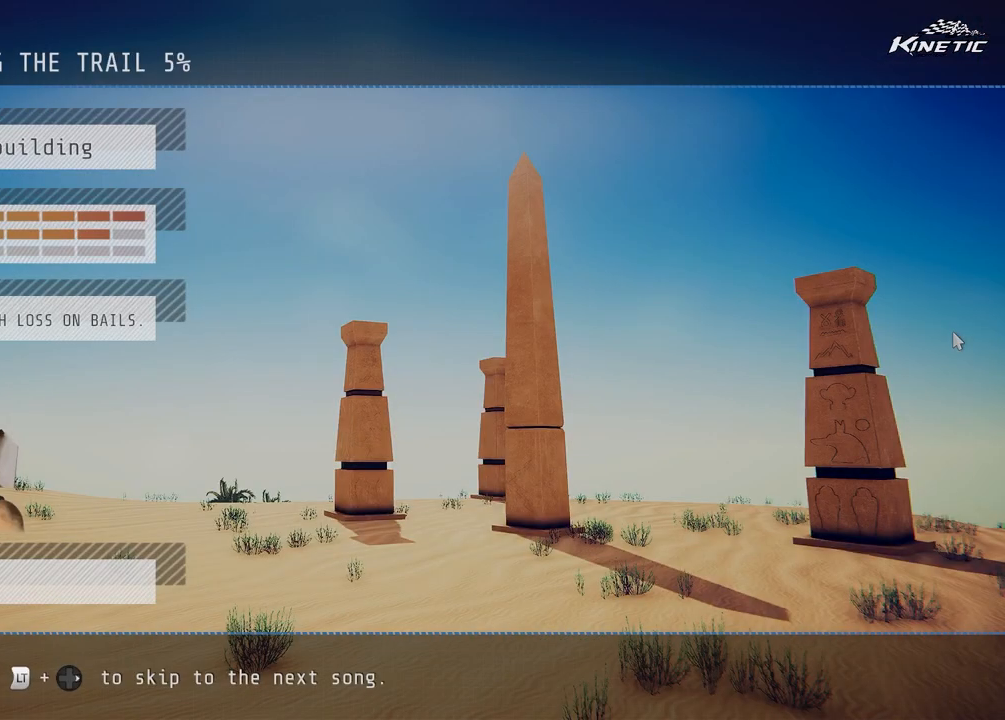
{"buttons": [], "left_stick": "center", "right_stick": "center", "events": []}
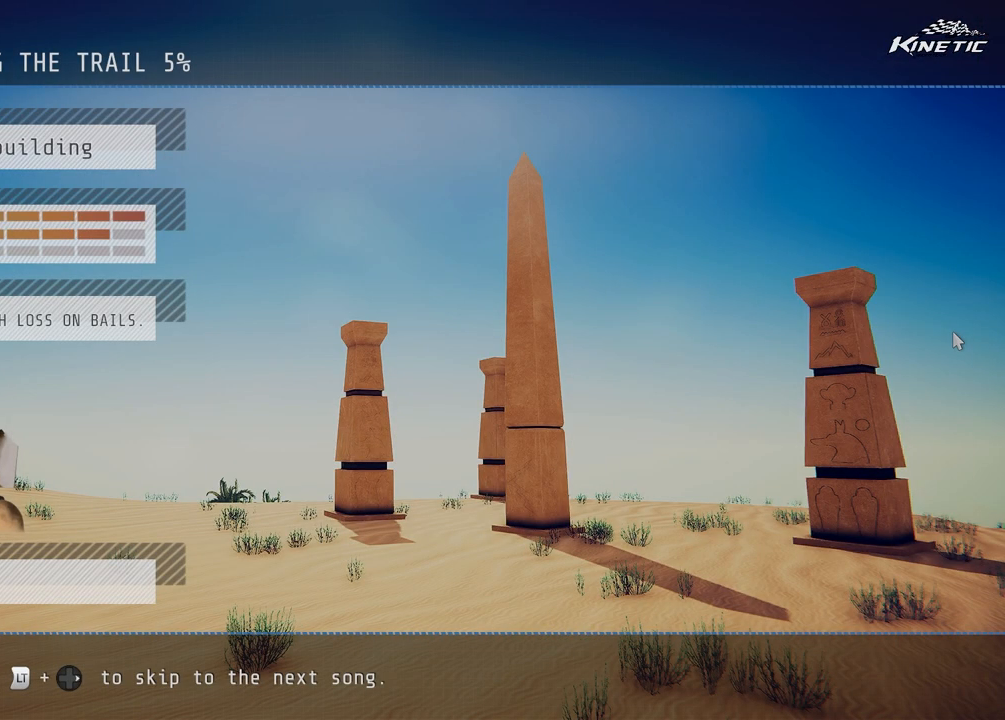
{"buttons": [], "left_stick": "center", "right_stick": "center", "events": []}
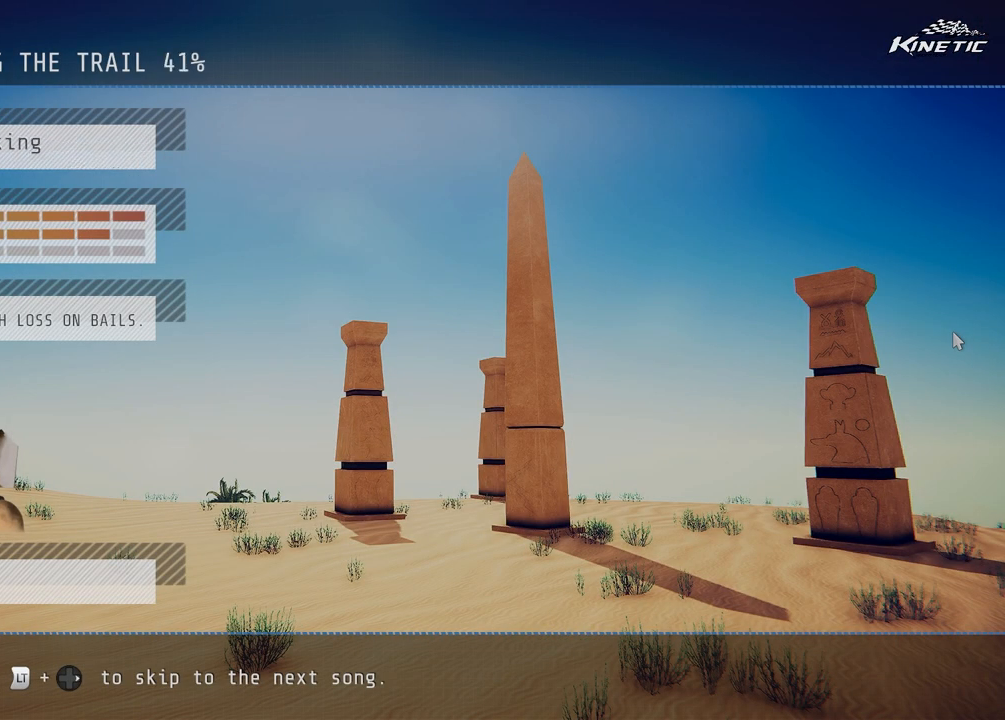
{"buttons": [], "left_stick": "center", "right_stick": "center", "events": []}
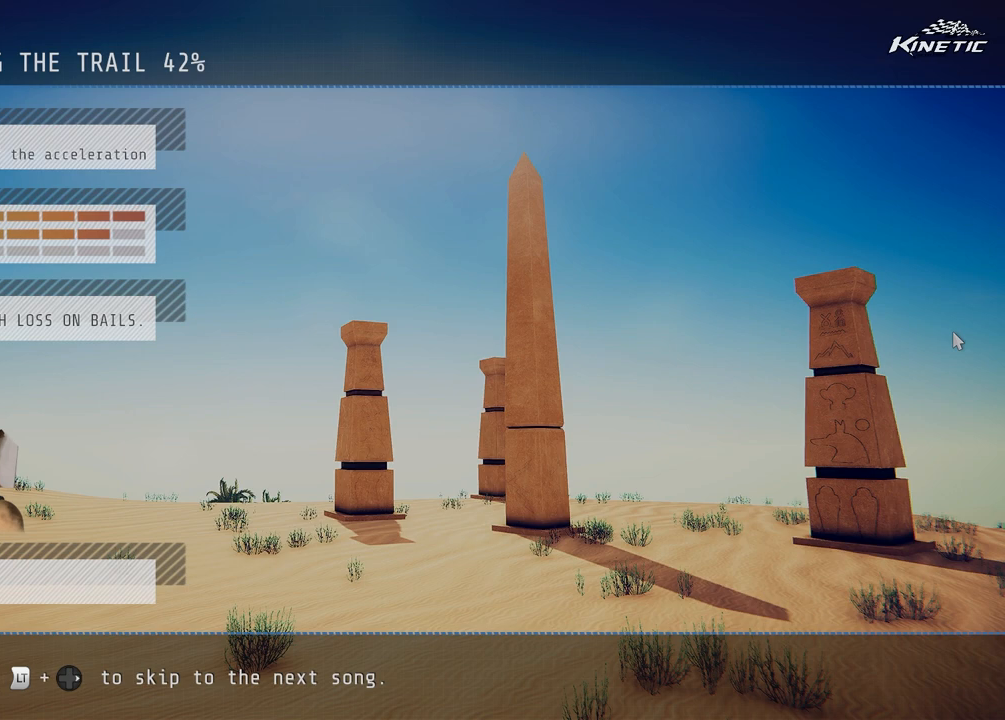
{"buttons": [], "left_stick": "center", "right_stick": "center", "events": []}
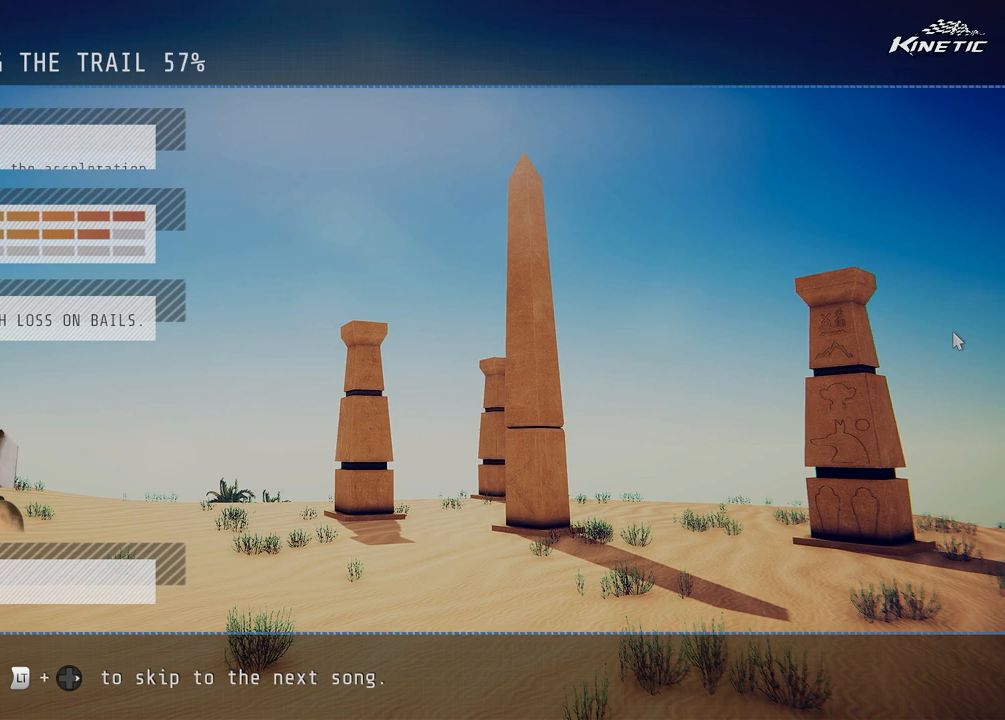
{"buttons": [], "left_stick": "center", "right_stick": "center", "events": []}
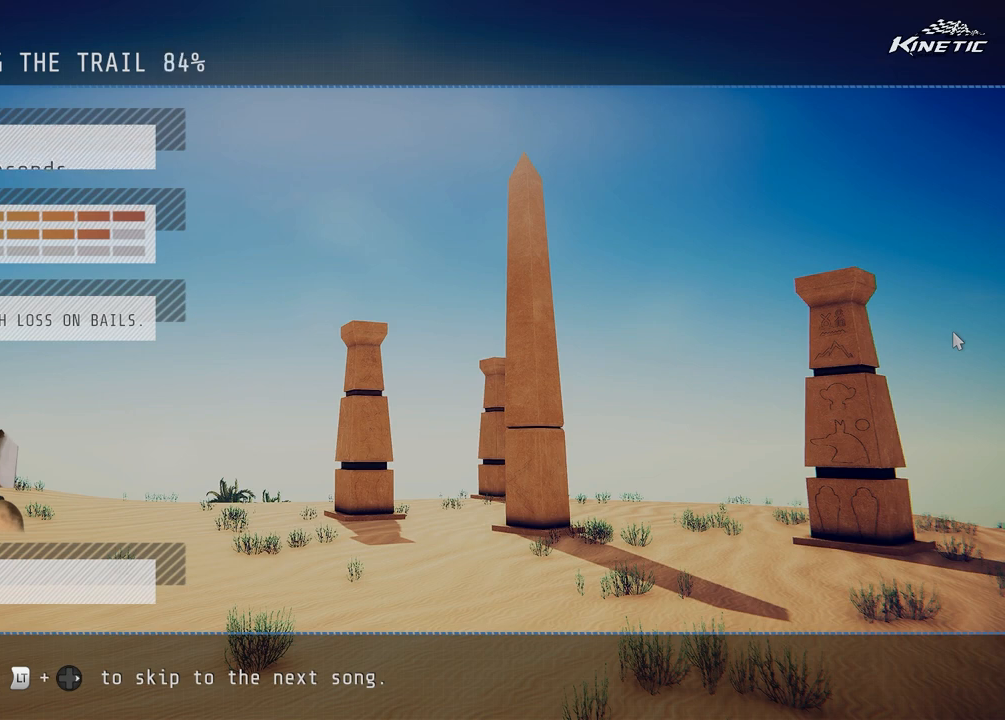
{"buttons": [], "left_stick": "center", "right_stick": "center", "events": []}
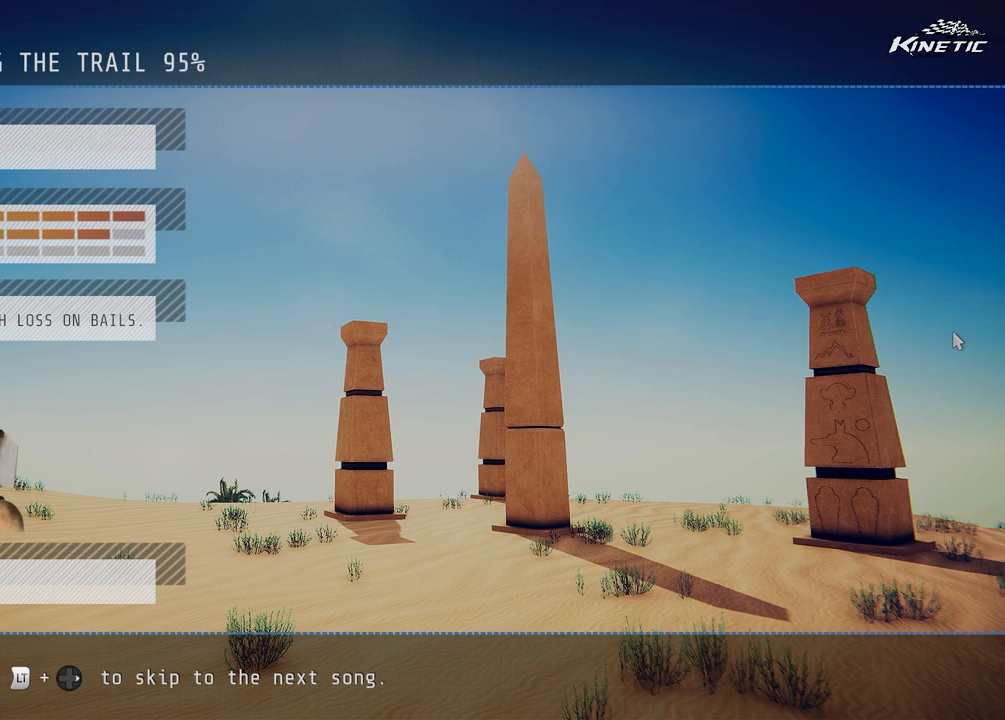
{"buttons": [], "left_stick": "center", "right_stick": "center", "events": []}
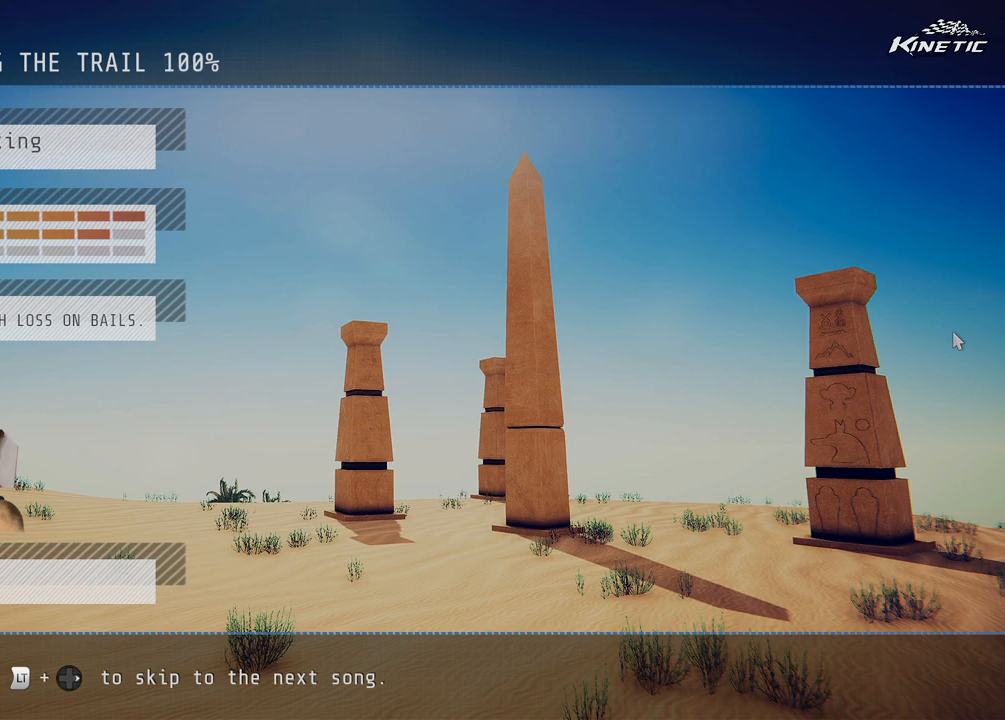
{"buttons": [], "left_stick": "center", "right_stick": "center", "events": []}
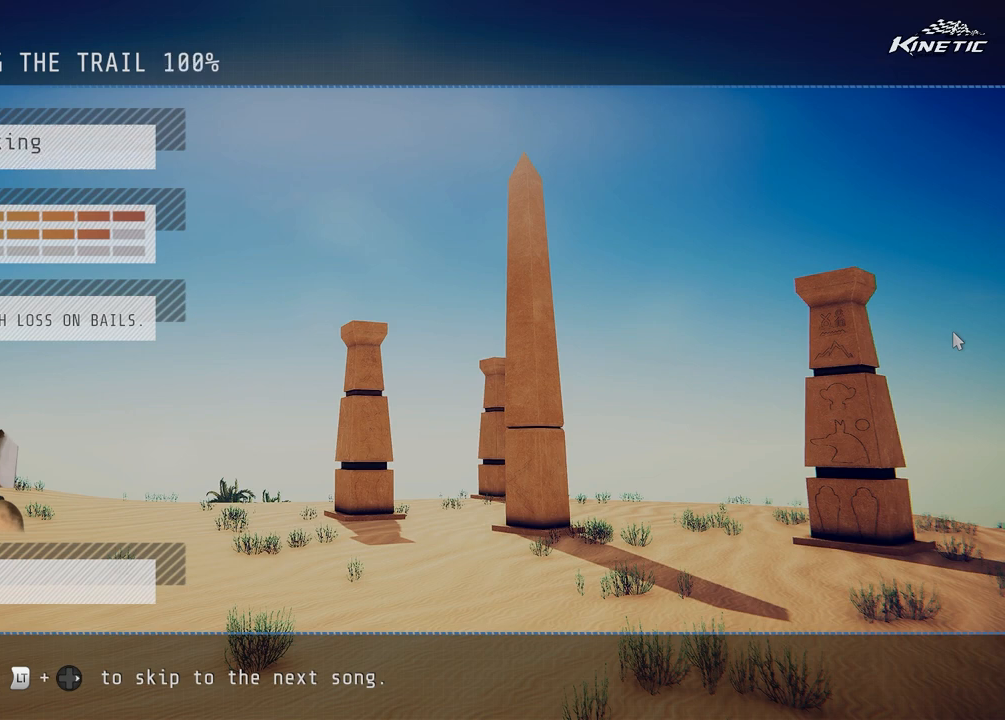
{"buttons": [], "left_stick": "center", "right_stick": "center", "events": []}
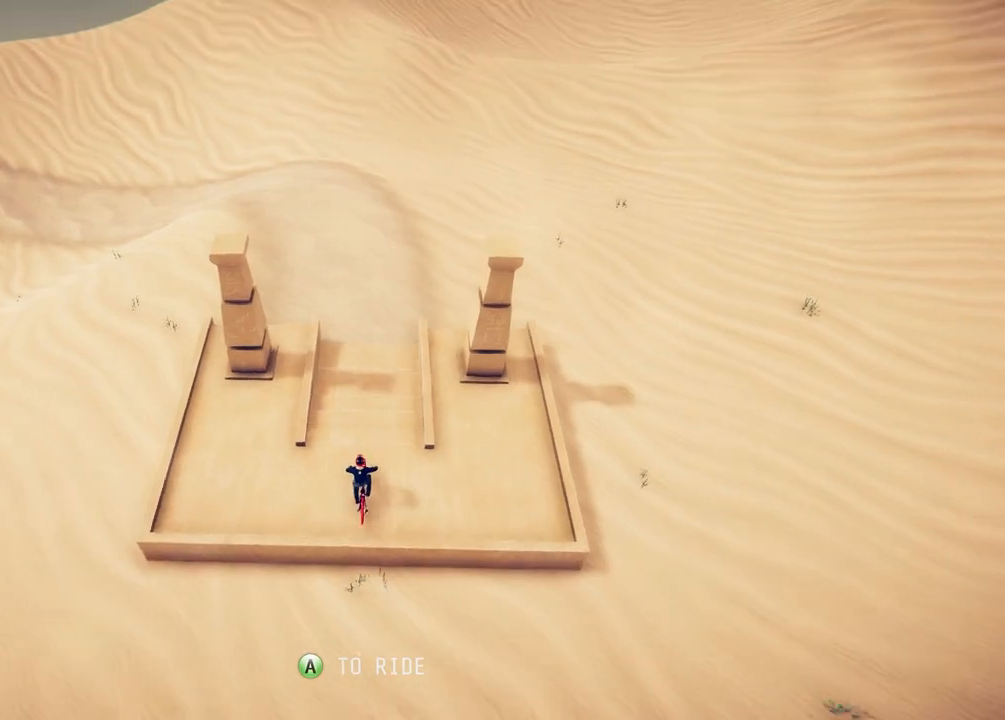
{"buttons": ["R2"], "left_stick": "center", "right_stick": "center", "events": [[133, "CROSS", "down"], [233, "CROSS", "up"], [283, "R2", "down"], [367, "left_stick", "up"], [483, "left_stick", "center"]]}
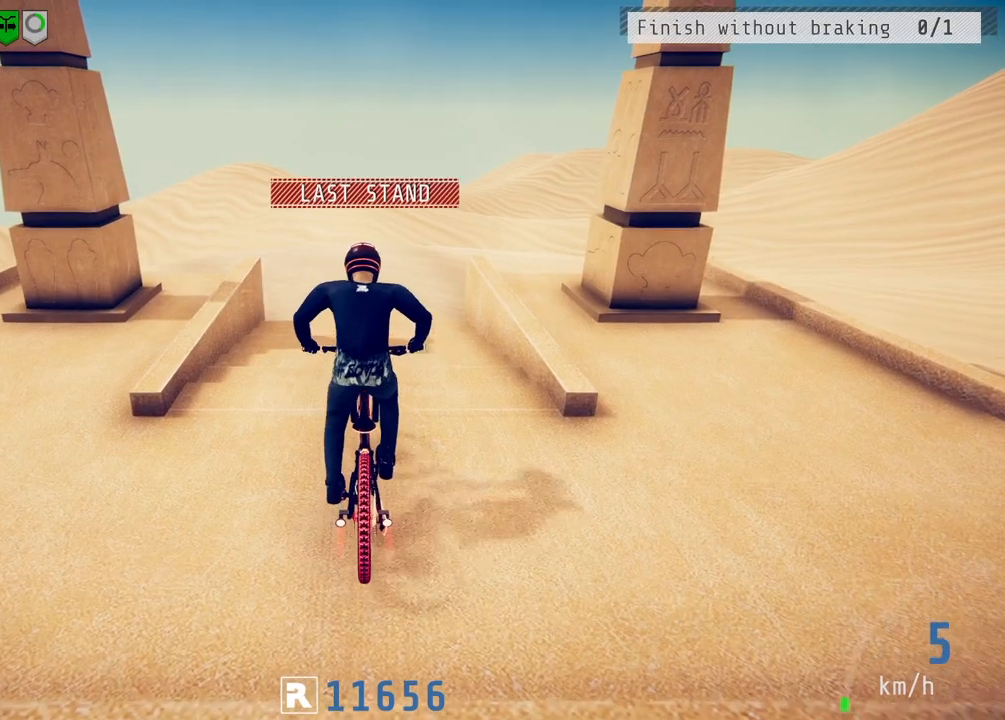
{"buttons": ["R2"], "left_stick": "center", "right_stick": "center", "events": []}
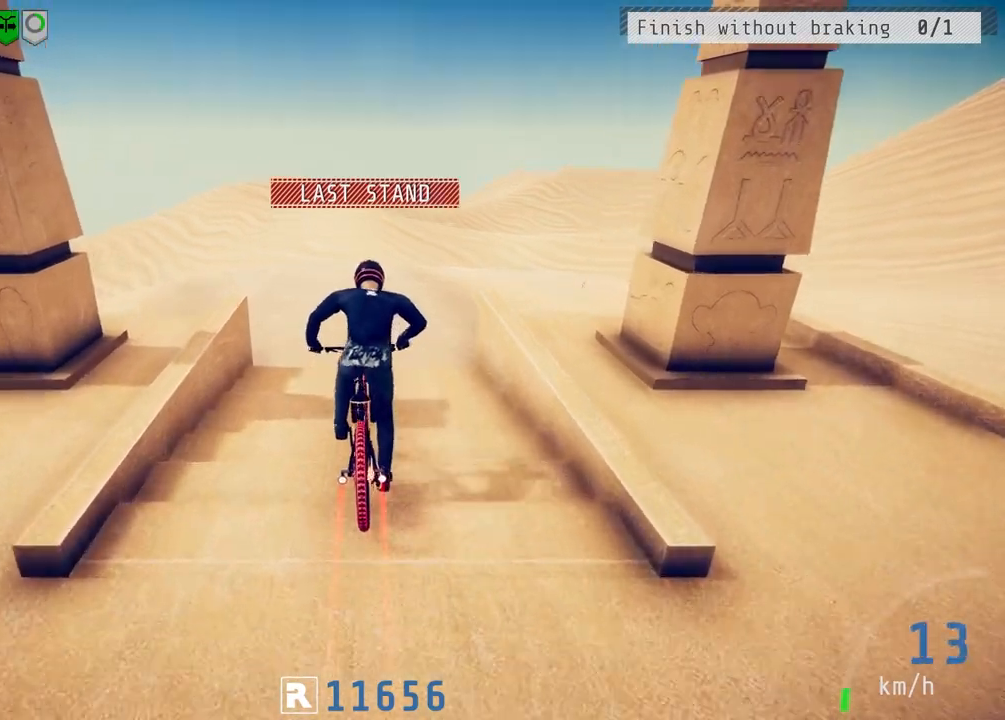
{"buttons": ["R2"], "left_stick": "left", "right_stick": "center", "events": [[200, "left_stick", "left"], [383, "left_stick", "center"], [500, "left_stick", "left"]]}
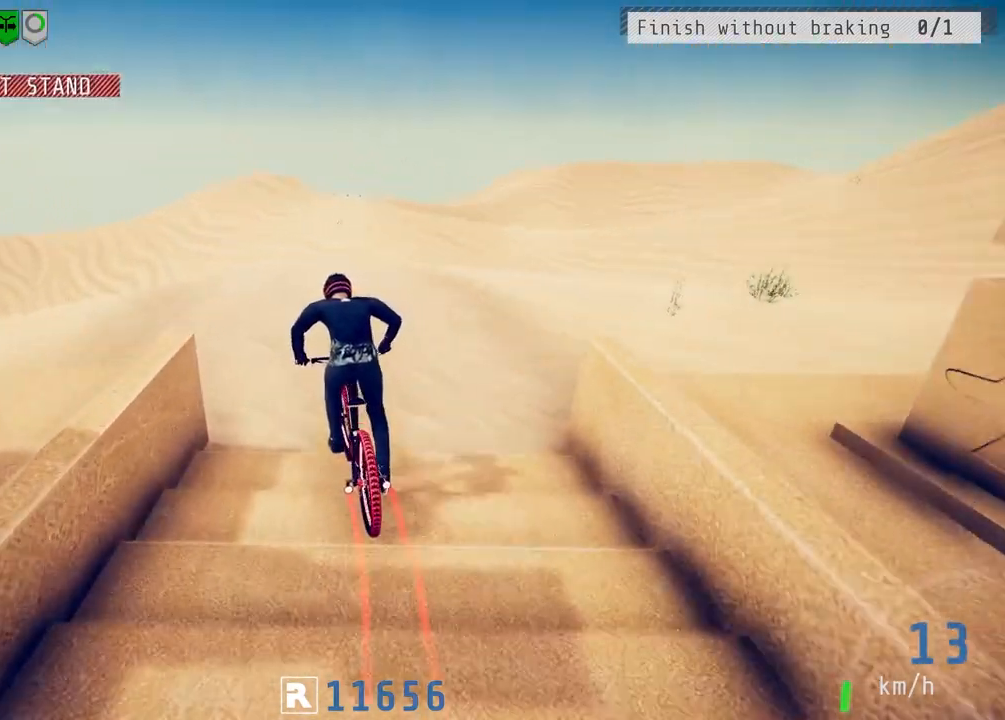
{"buttons": ["R2"], "left_stick": "center", "right_stick": "down", "events": [[67, "L2", "down"], [150, "L2", "up"], [333, "right_stick", "down"], [400, "left_stick", "center"]]}
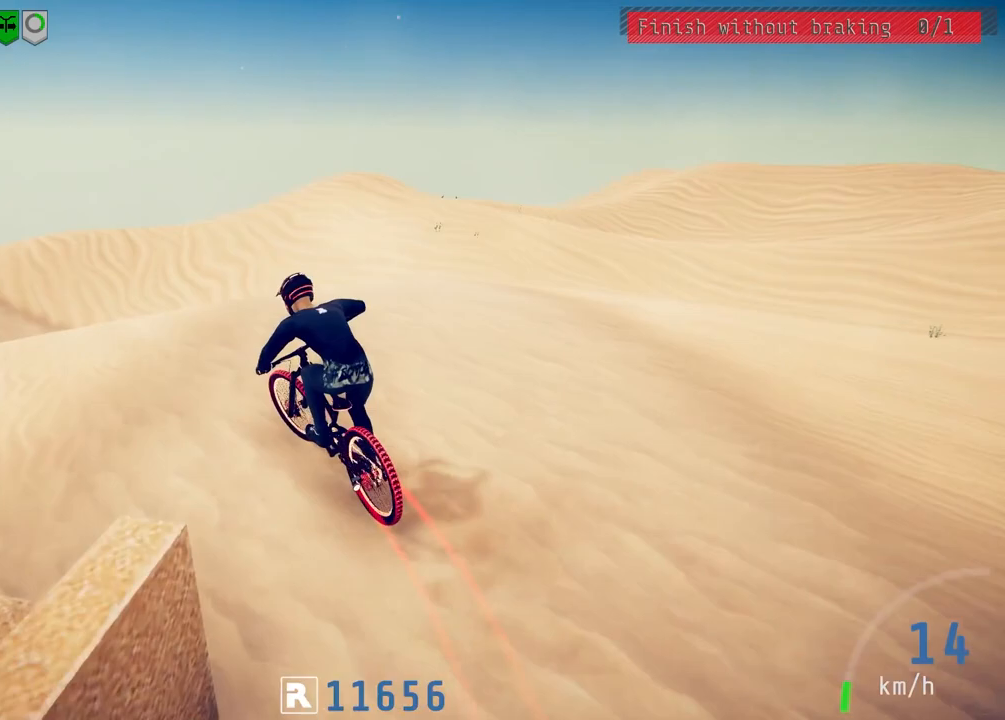
{"buttons": ["R2"], "left_stick": "down", "right_stick": "down", "events": [[167, "left_stick", "left"], [300, "left_stick", "center"], [433, "left_stick", "down"]]}
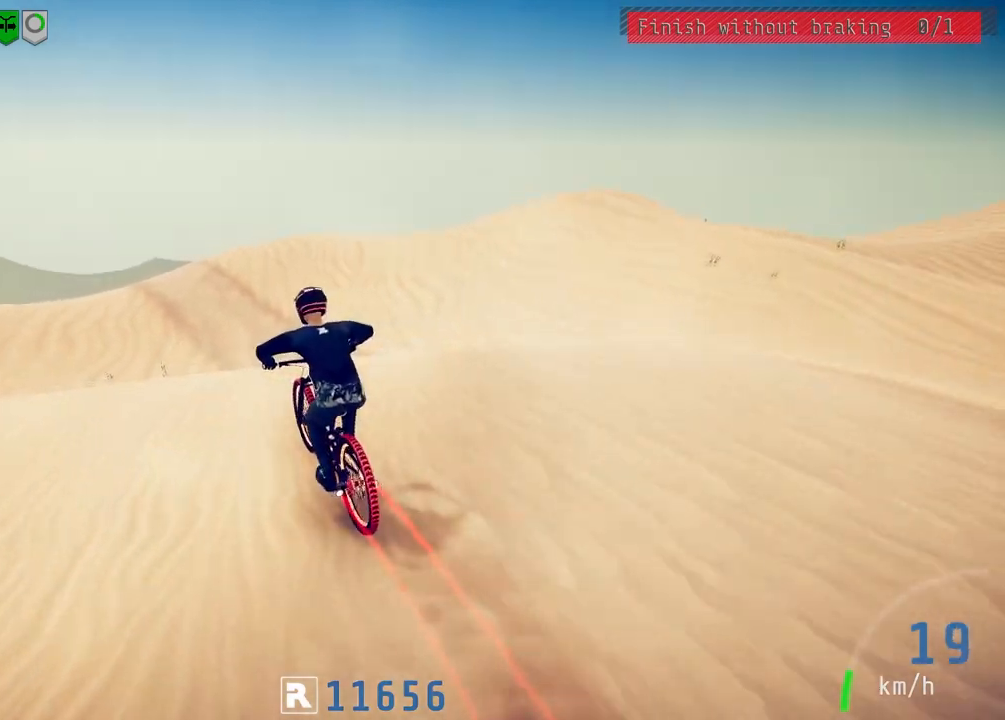
{"buttons": ["L1", "R2"], "left_stick": "down", "right_stick": "up", "events": [[67, "right_stick", "up"], [167, "right_stick", "center"], [217, "L1", "down"], [283, "right_stick", "up"]]}
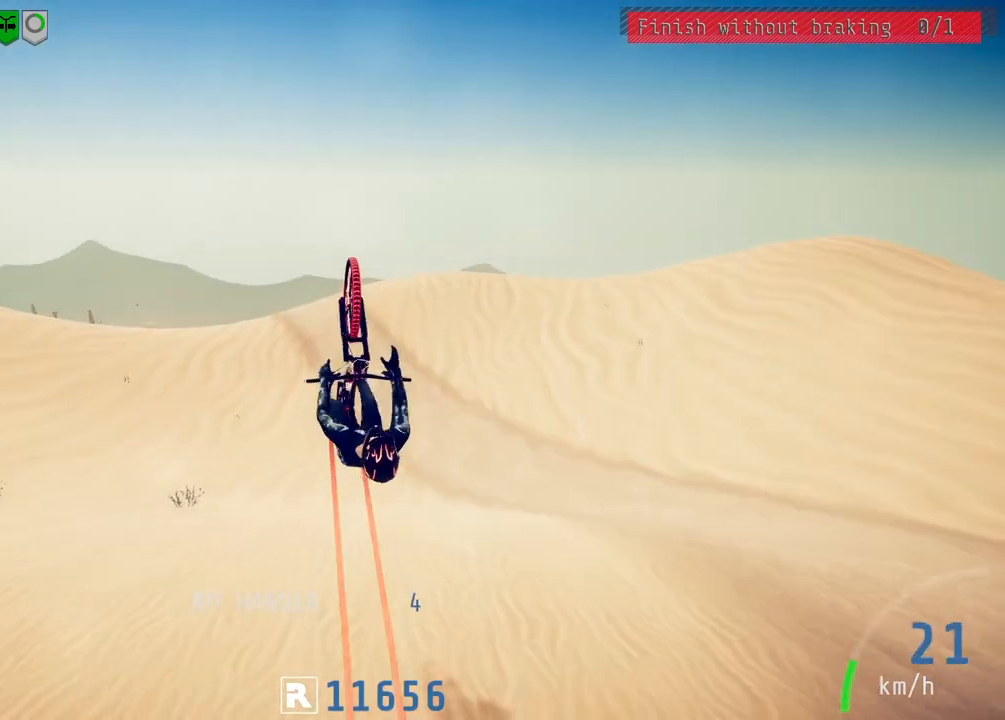
{"buttons": ["R2"], "left_stick": "center", "right_stick": "down", "events": [[83, "L1", "up"], [100, "right_stick", "center"], [283, "right_stick", "down"], [483, "left_stick", "center"]]}
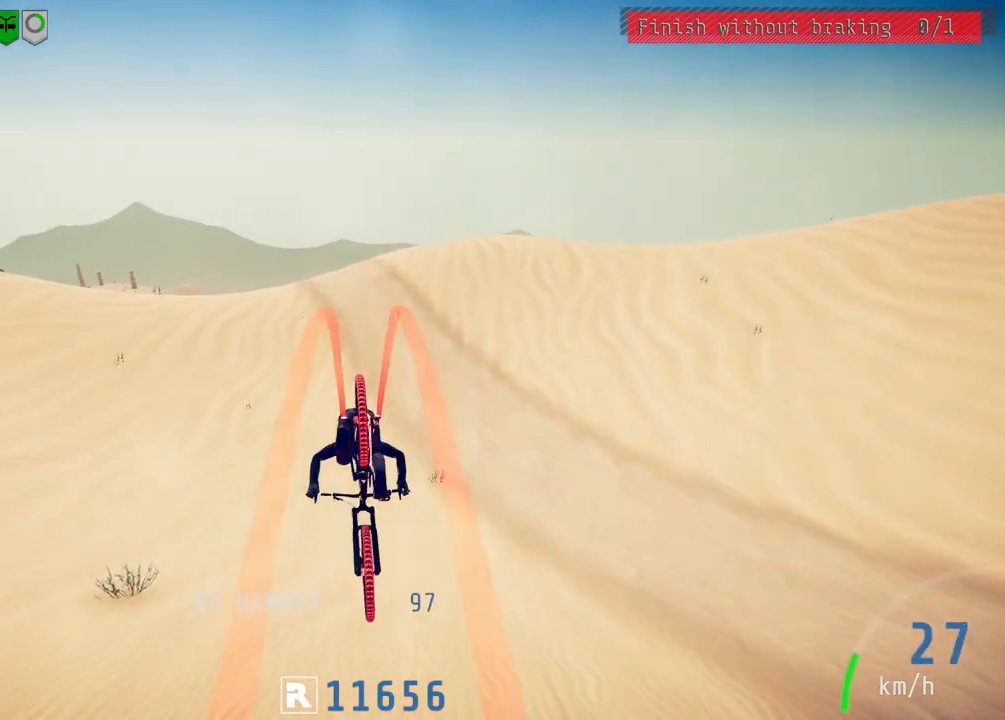
{"buttons": ["R2"], "left_stick": "center", "right_stick": "center", "events": [[117, "right_stick", "center"]]}